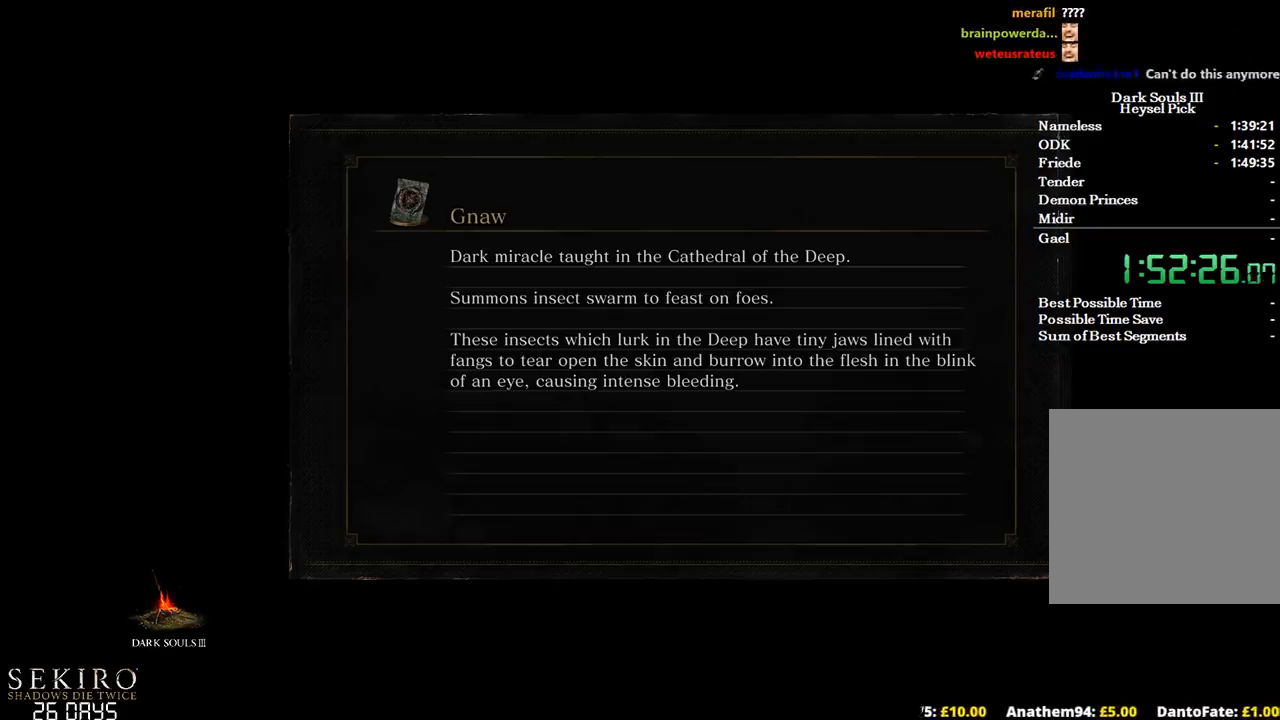
Gameplay with a controller (Xbox layout); each line is a JSON object with the inputs held at the frame after it. "events" lists button and stick changes between this image and that frame as [ms after this image, input, new state], when the widget could be followed in between.
{"buttons": [], "left_stick": "up", "right_stick": "center", "events": [[450, "left_stick", "up"]]}
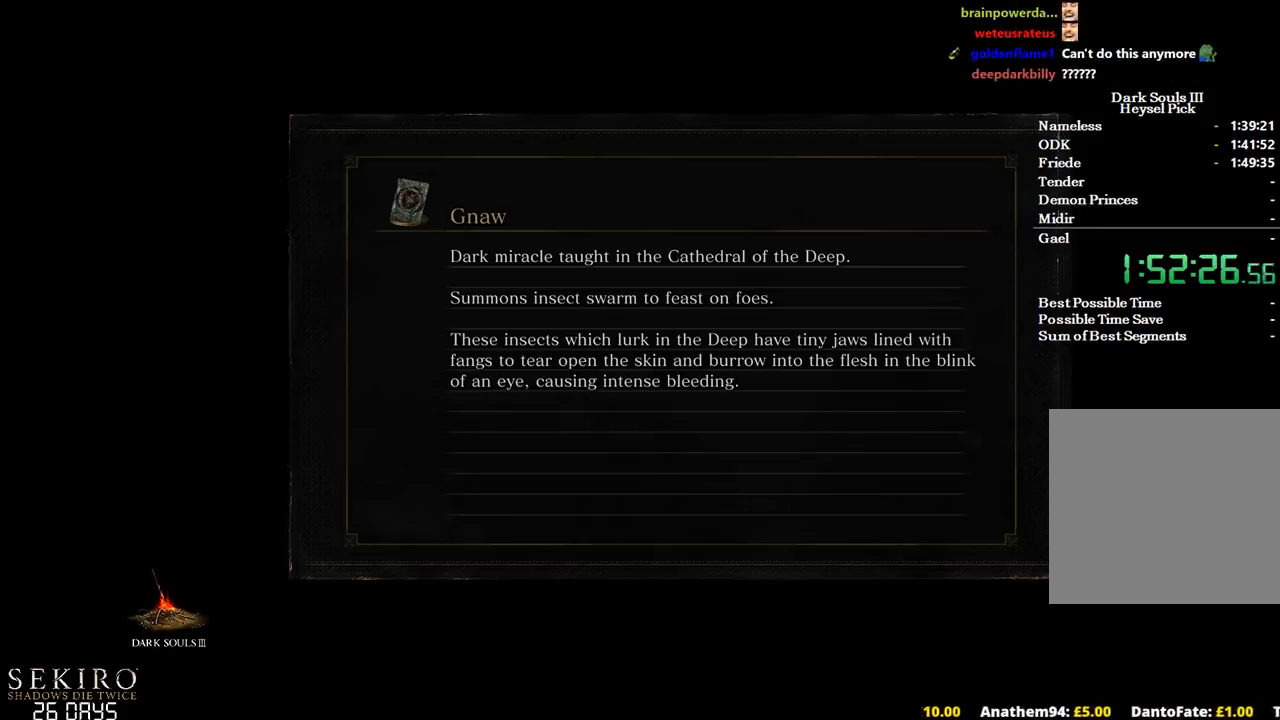
{"buttons": [], "left_stick": "up", "right_stick": "center", "events": []}
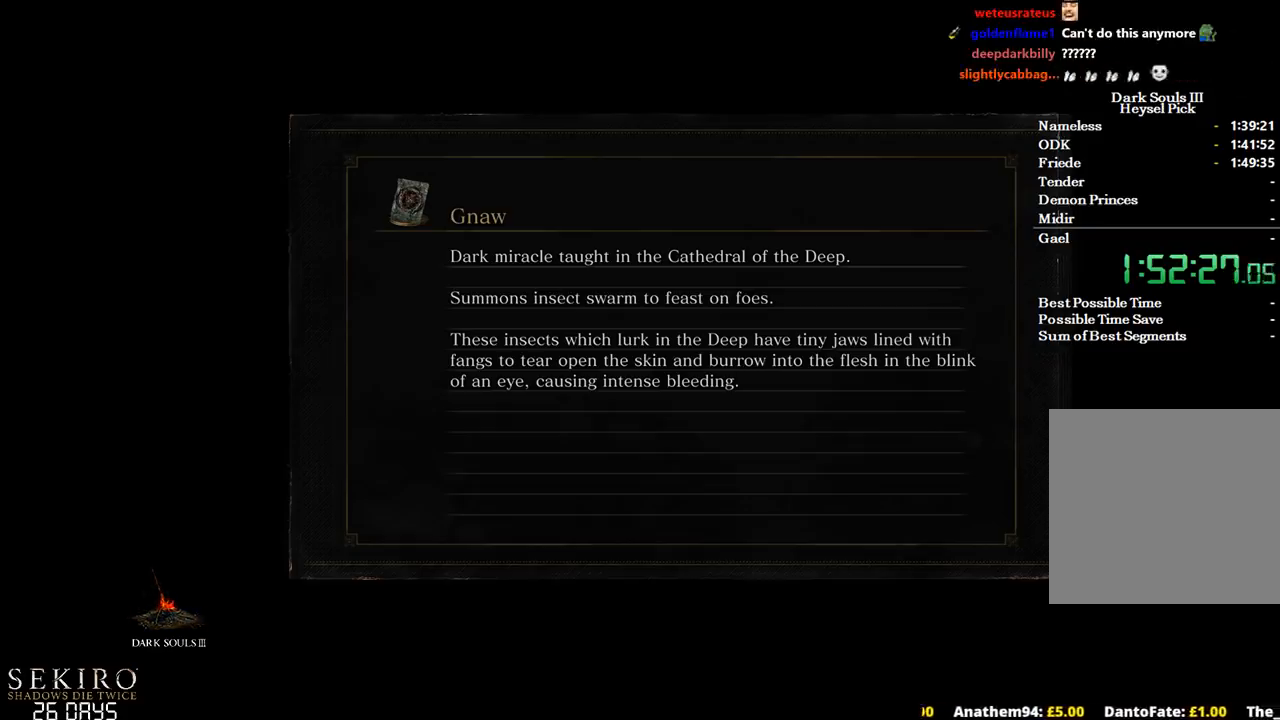
{"buttons": [], "left_stick": "up", "right_stick": "center", "events": []}
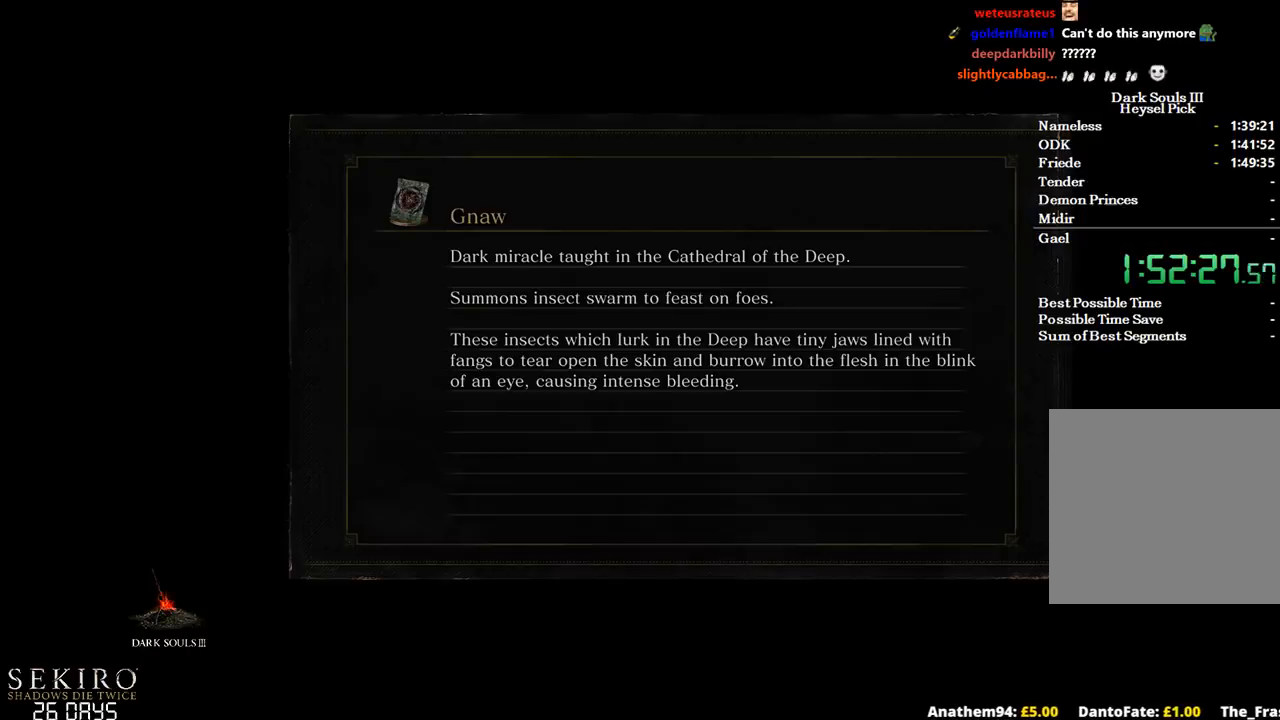
{"buttons": [], "left_stick": "up", "right_stick": "center", "events": []}
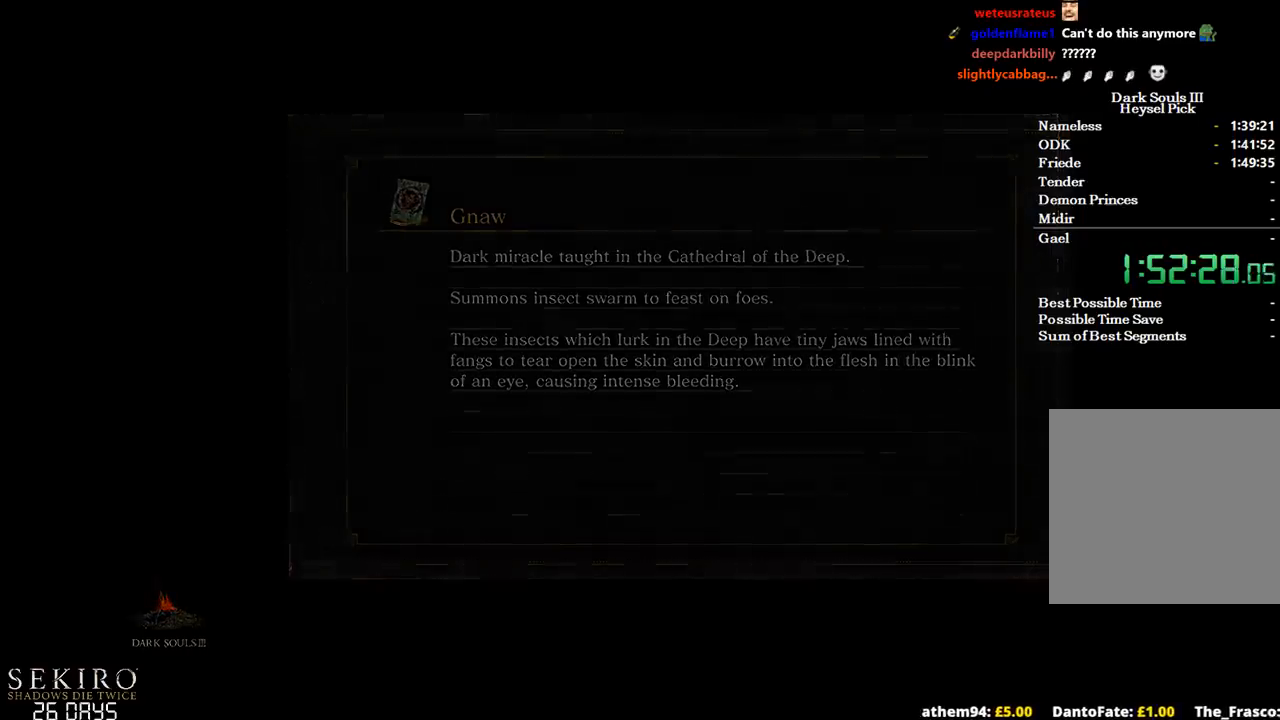
{"buttons": ["B"], "left_stick": "up", "right_stick": "center", "events": [[333, "B", "down"]]}
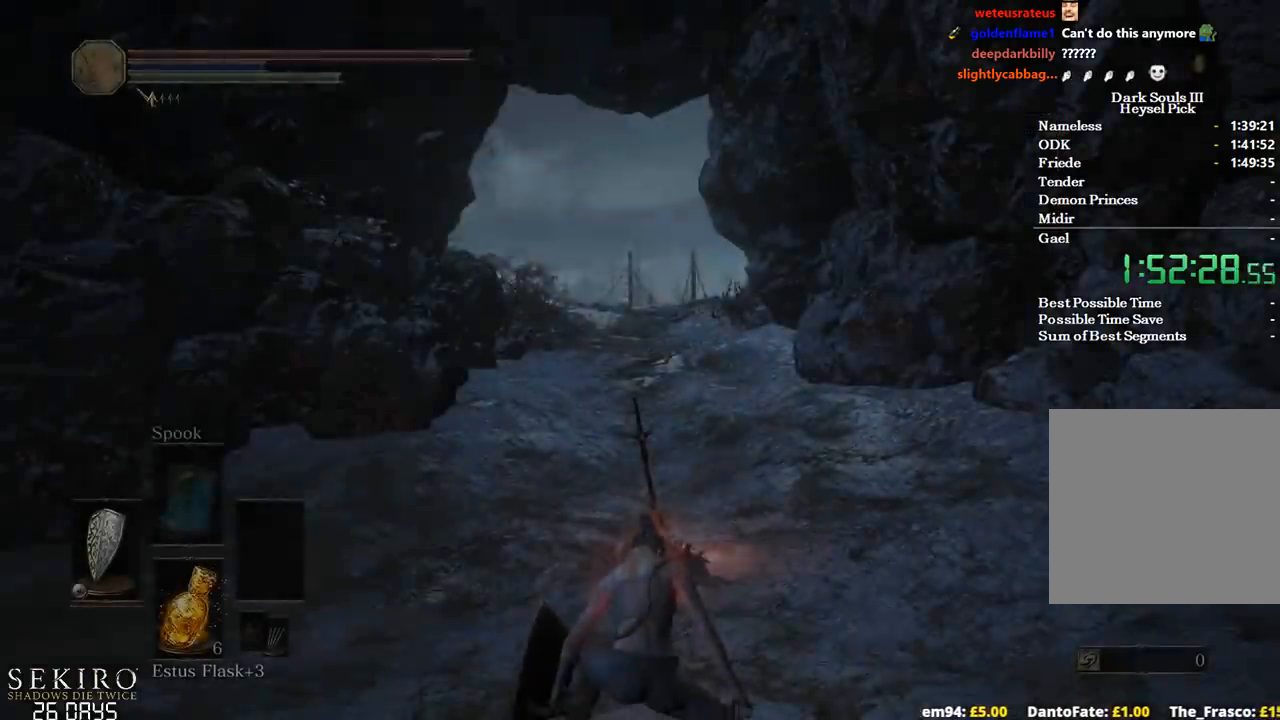
{"buttons": ["B"], "left_stick": "up-left", "right_stick": "center", "events": [[500, "left_stick", "up-left"]]}
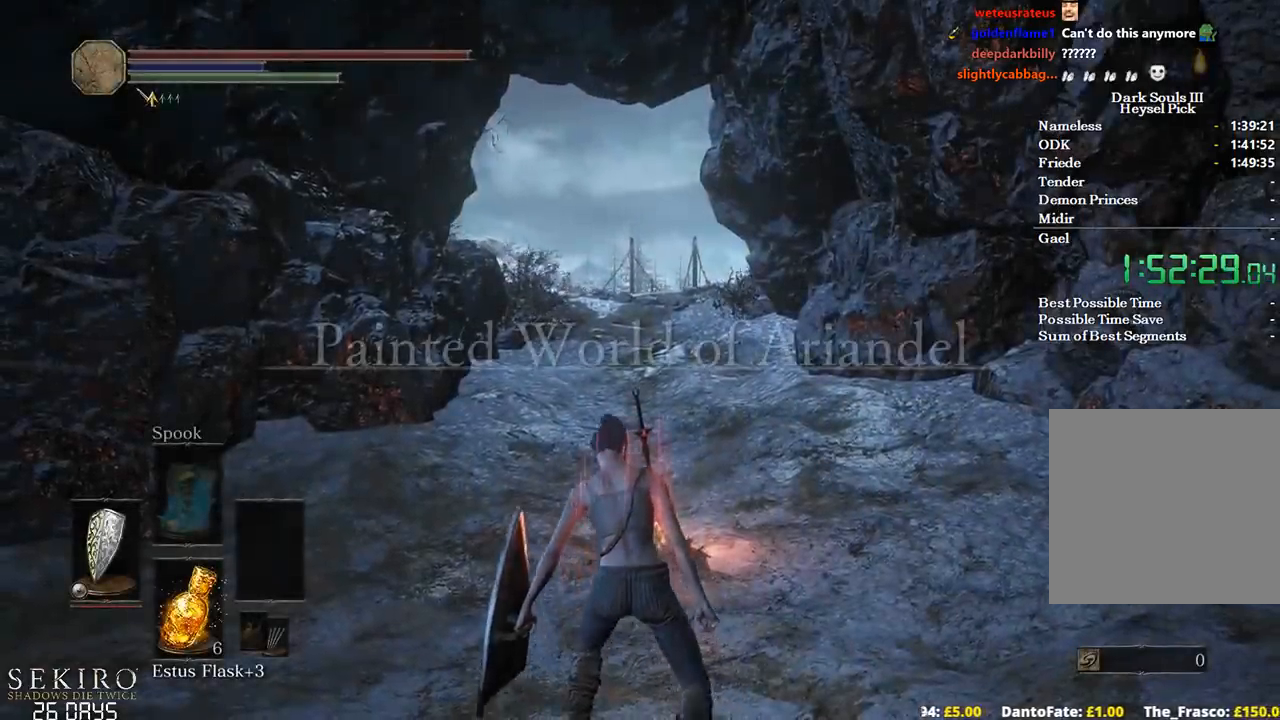
{"buttons": ["B"], "left_stick": "up", "right_stick": "center", "events": [[500, "left_stick", "up"]]}
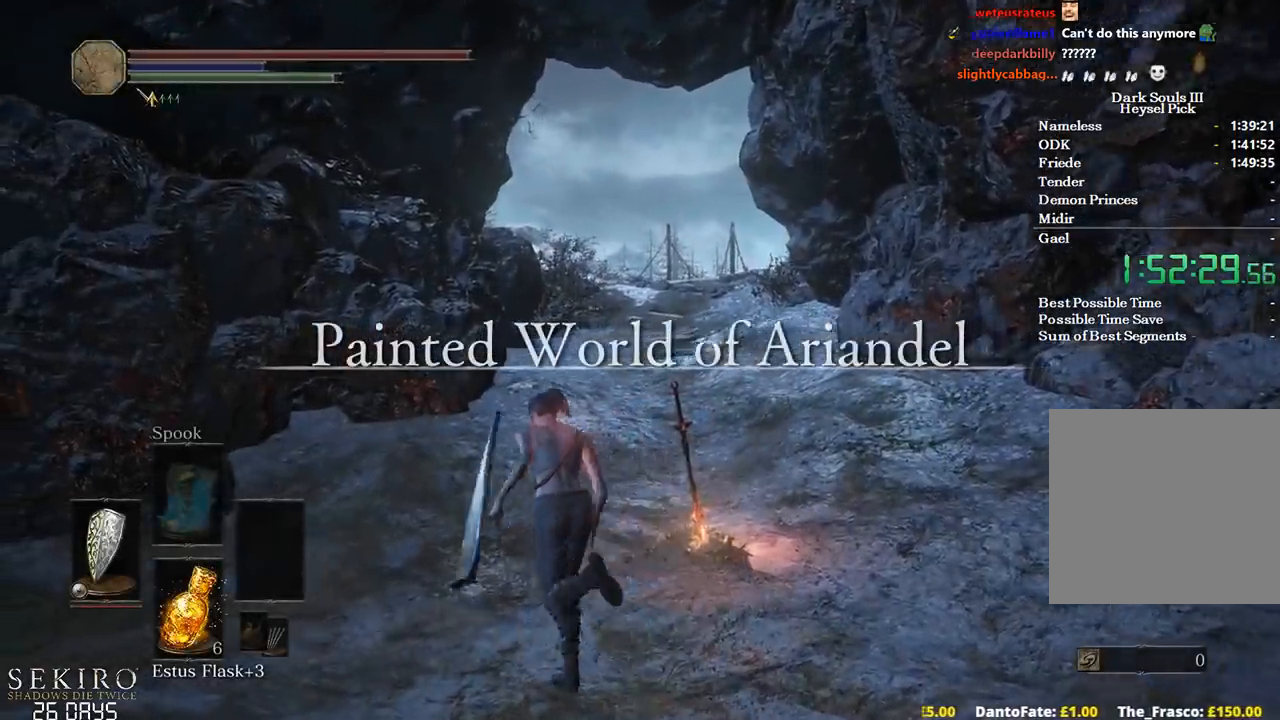
{"buttons": ["B"], "left_stick": "up", "right_stick": "center", "events": []}
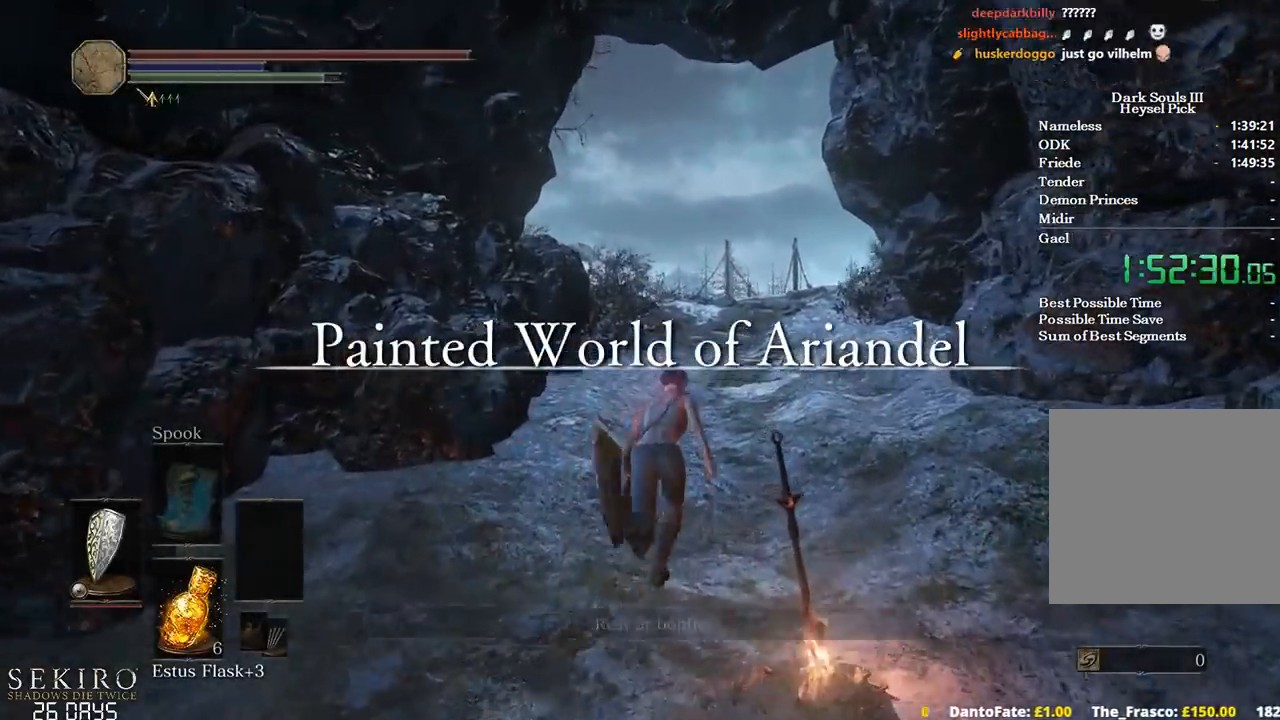
{"buttons": ["B"], "left_stick": "up", "right_stick": "center", "events": []}
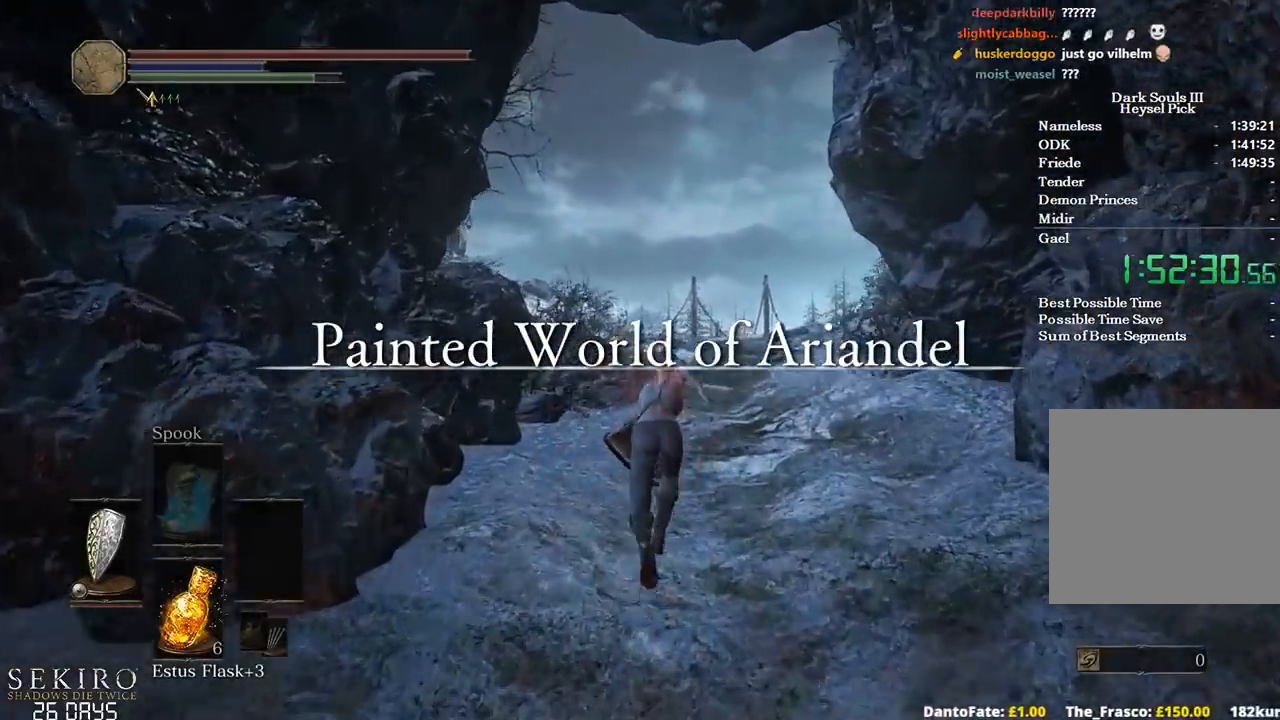
{"buttons": ["B"], "left_stick": "up", "right_stick": "center", "events": []}
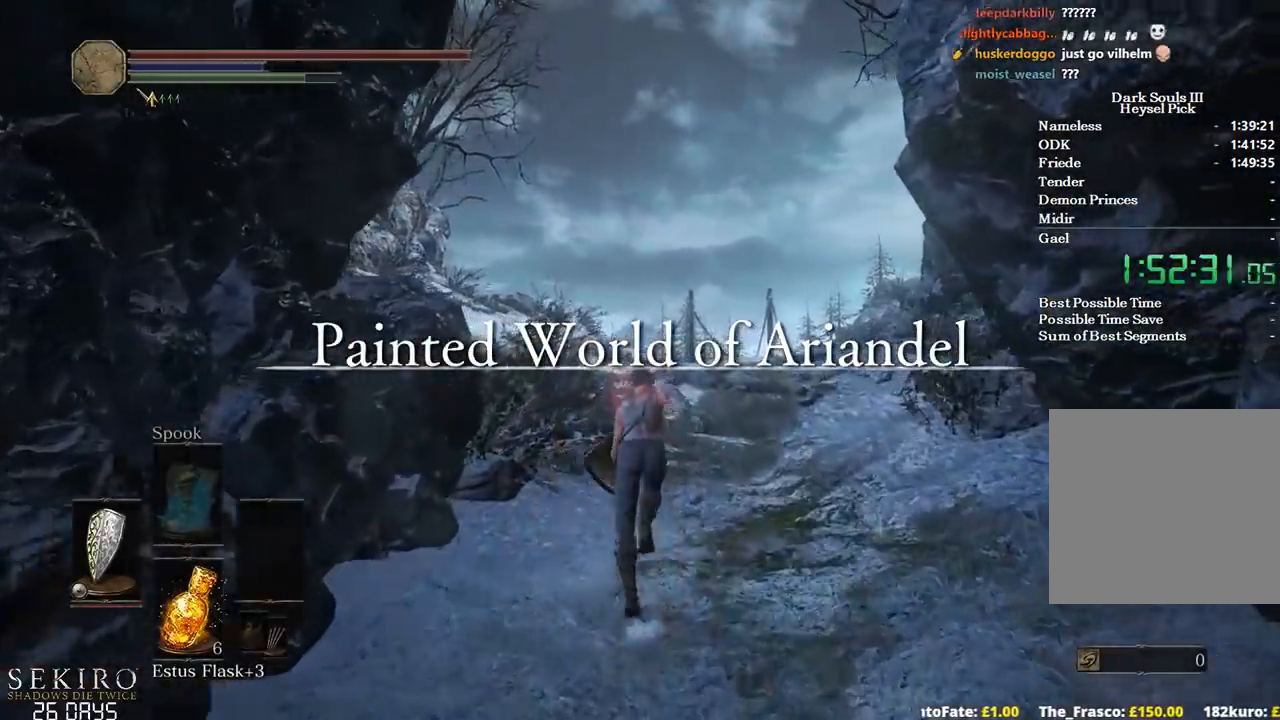
{"buttons": ["B"], "left_stick": "up", "right_stick": "center", "events": []}
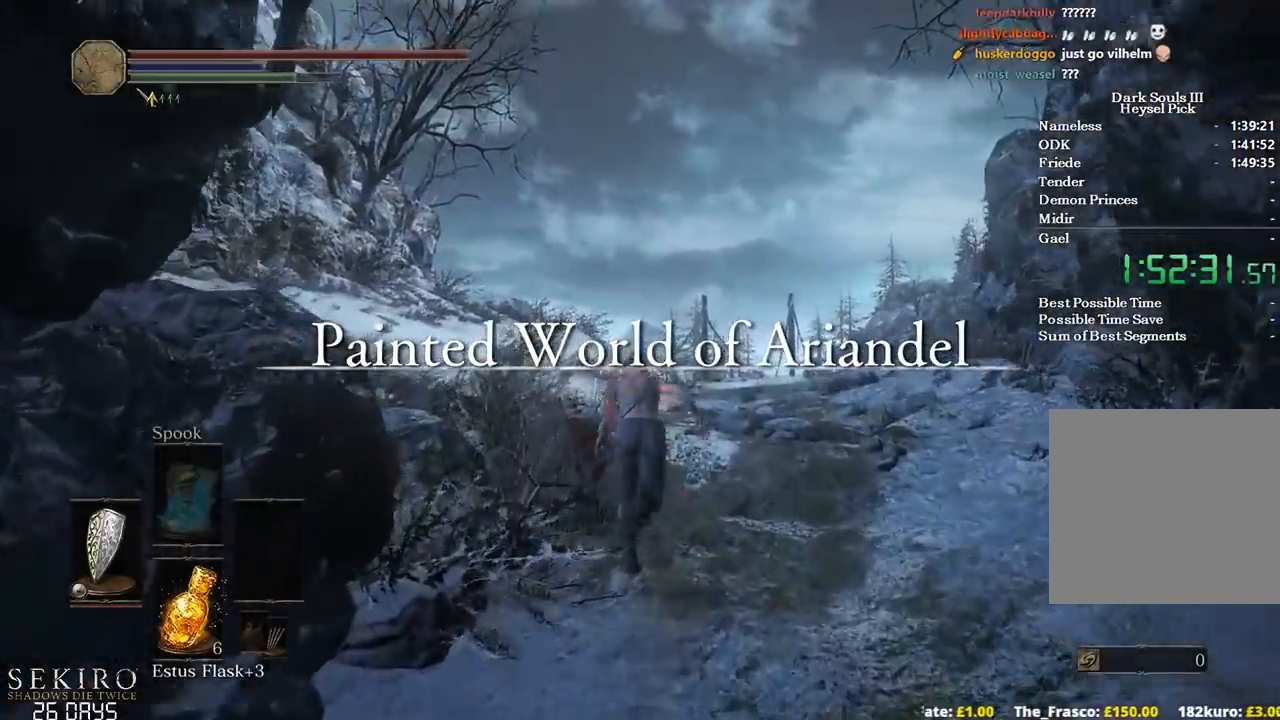
{"buttons": ["B"], "left_stick": "up", "right_stick": "center", "events": []}
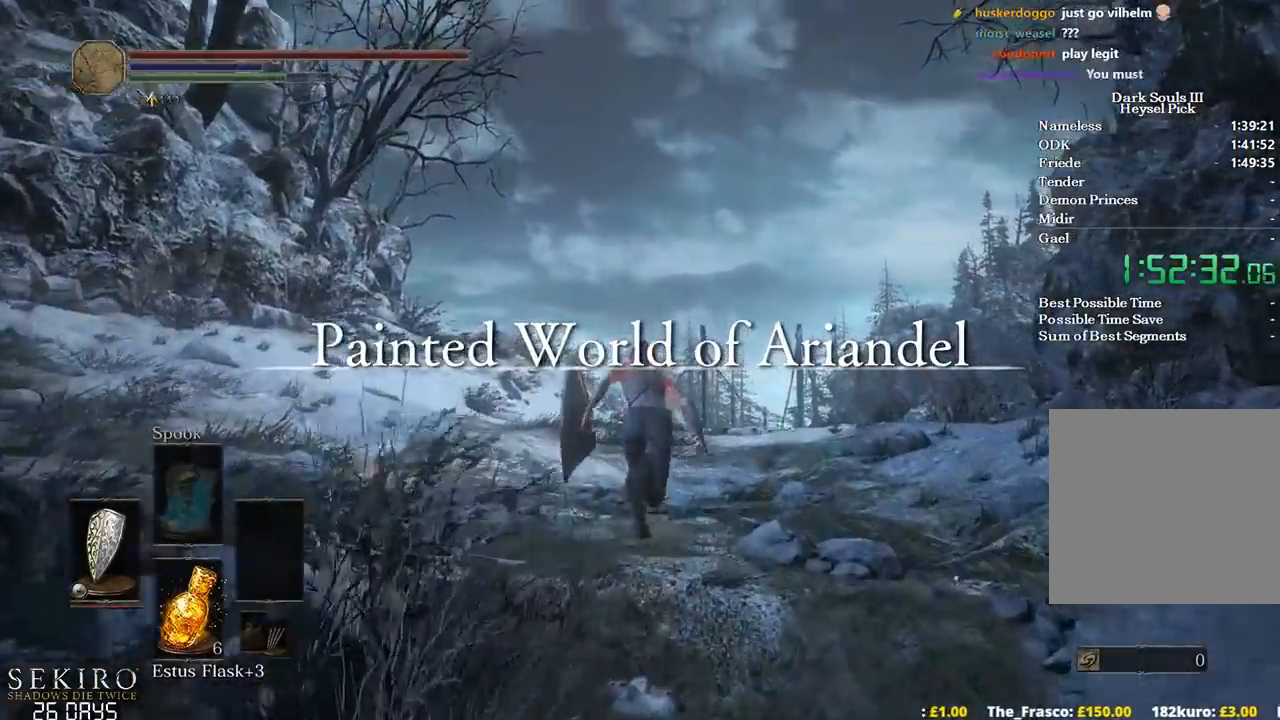
{"buttons": ["B"], "left_stick": "up", "right_stick": "center", "events": []}
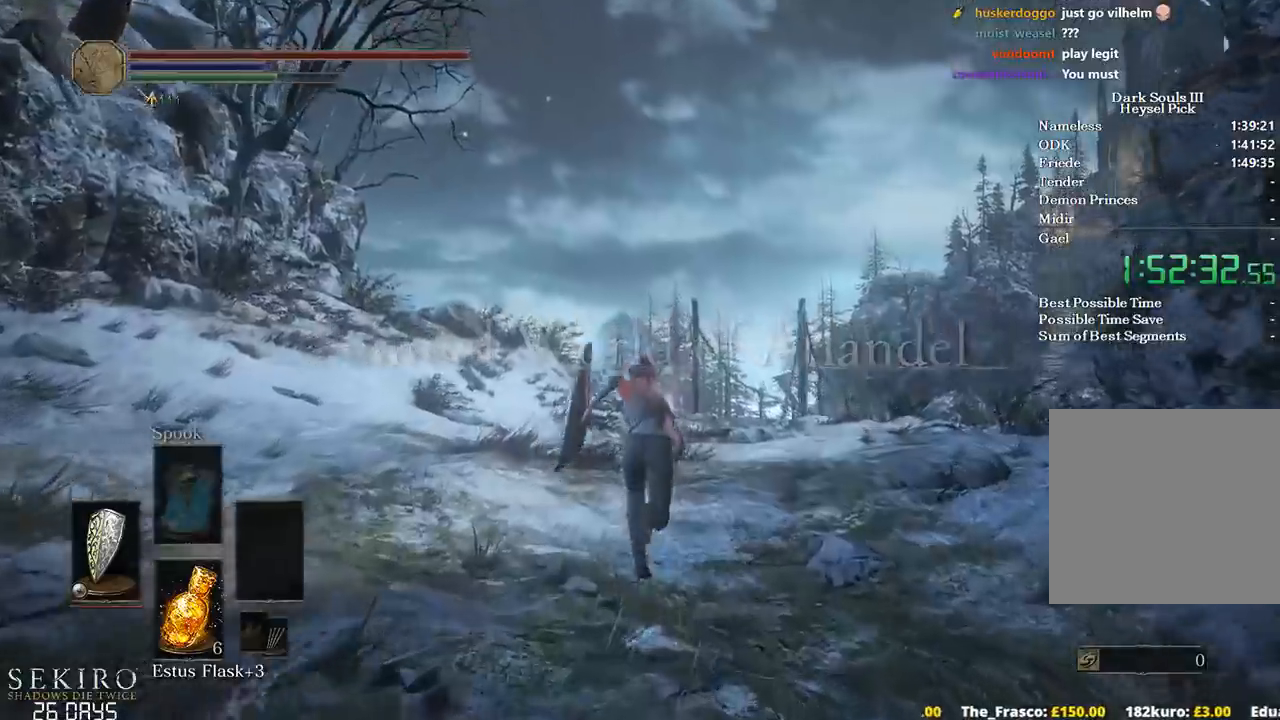
{"buttons": ["B"], "left_stick": "up", "right_stick": "center", "events": [[250, "right_stick", "down"], [467, "right_stick", "center"]]}
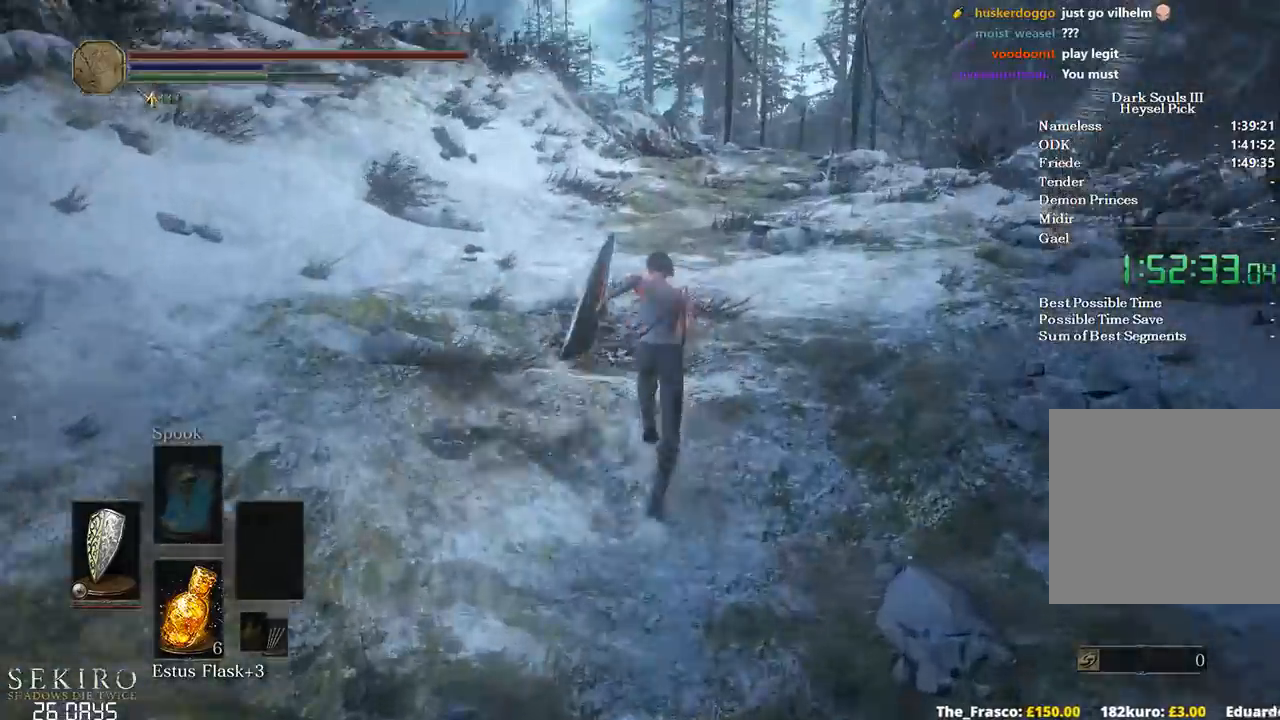
{"buttons": ["B"], "left_stick": "up", "right_stick": "center", "events": []}
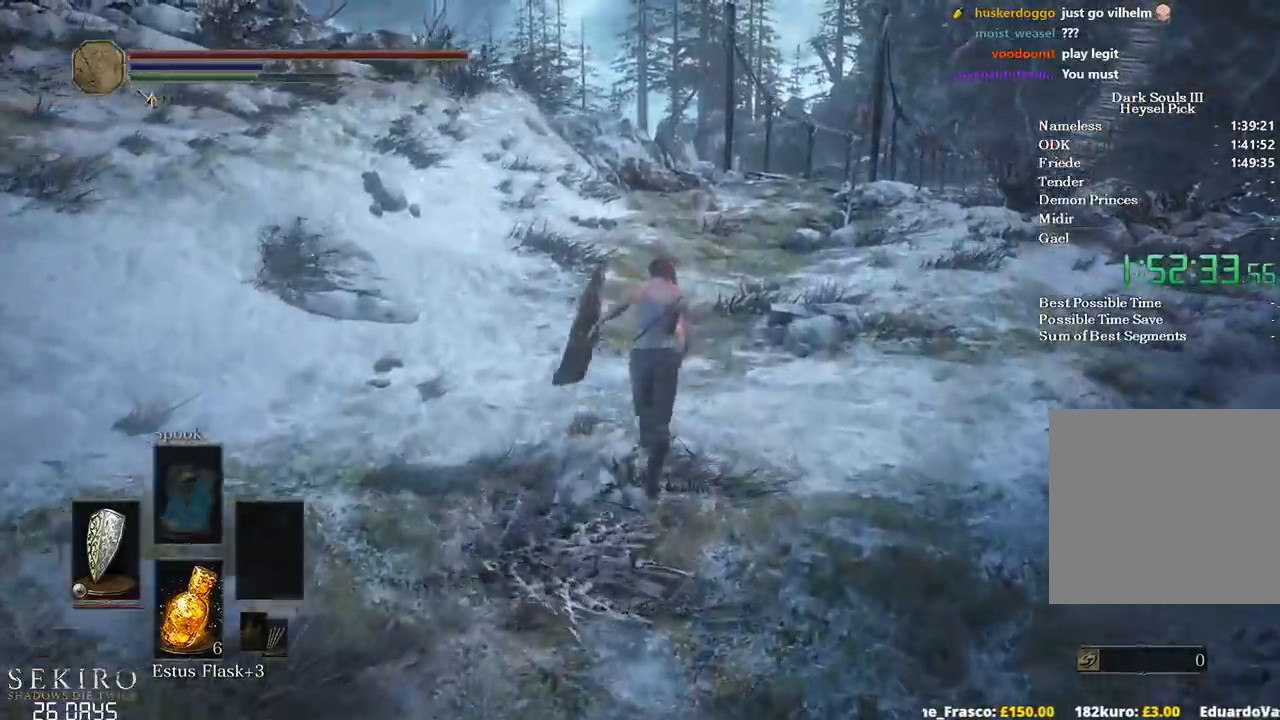
{"buttons": ["B"], "left_stick": "up", "right_stick": "center", "events": [[67, "R2", "down"], [233, "R2", "up"]]}
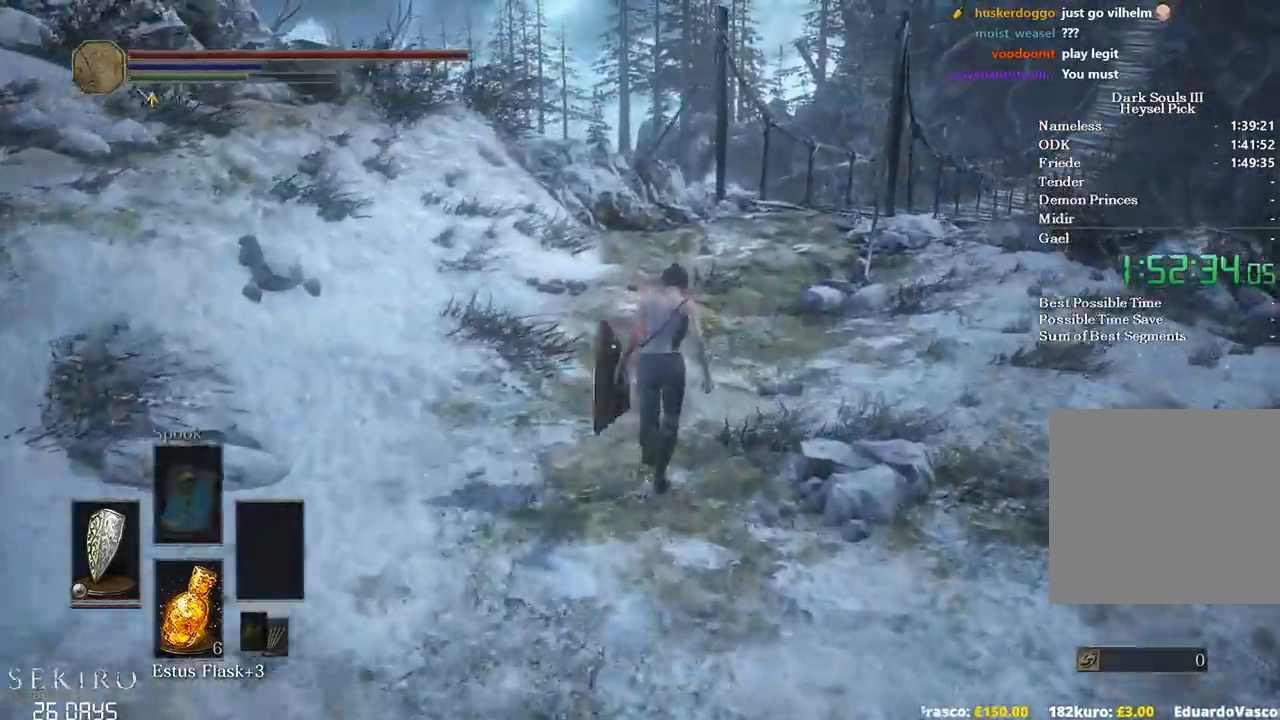
{"buttons": ["B"], "left_stick": "up", "right_stick": "center", "events": [[300, "L2", "down"], [367, "L2", "up"]]}
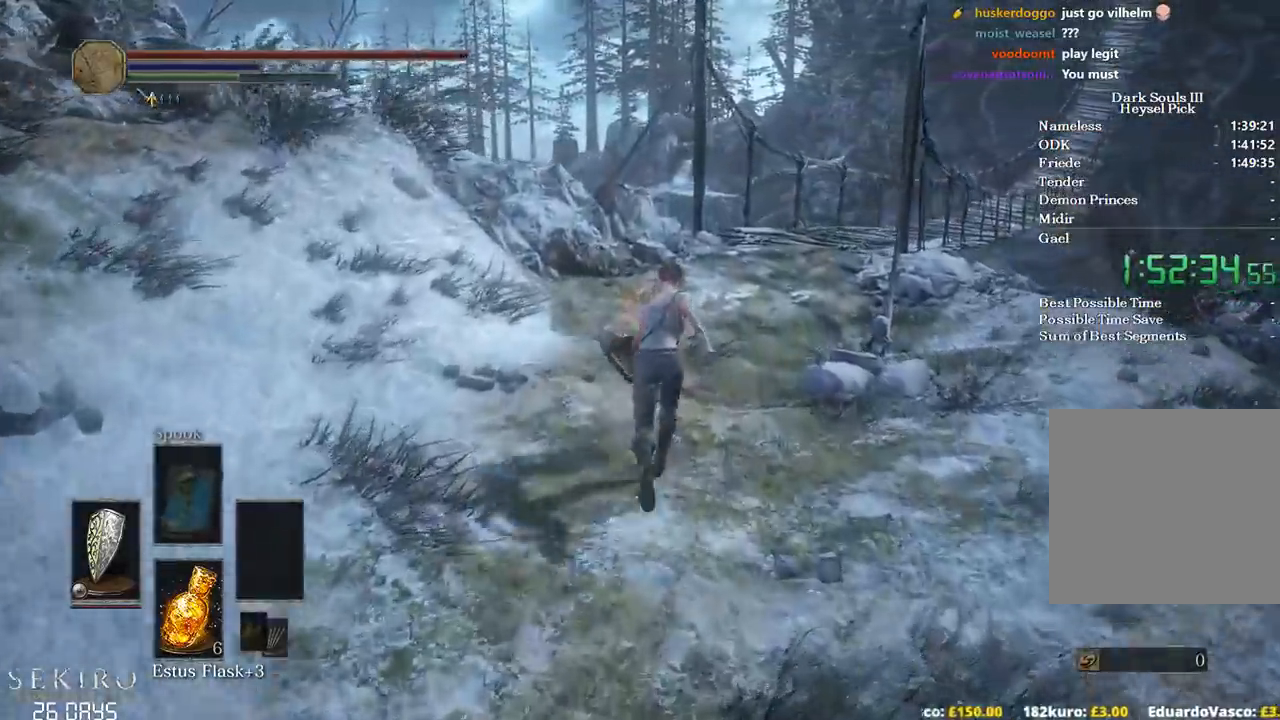
{"buttons": ["B"], "left_stick": "up", "right_stick": "center", "events": []}
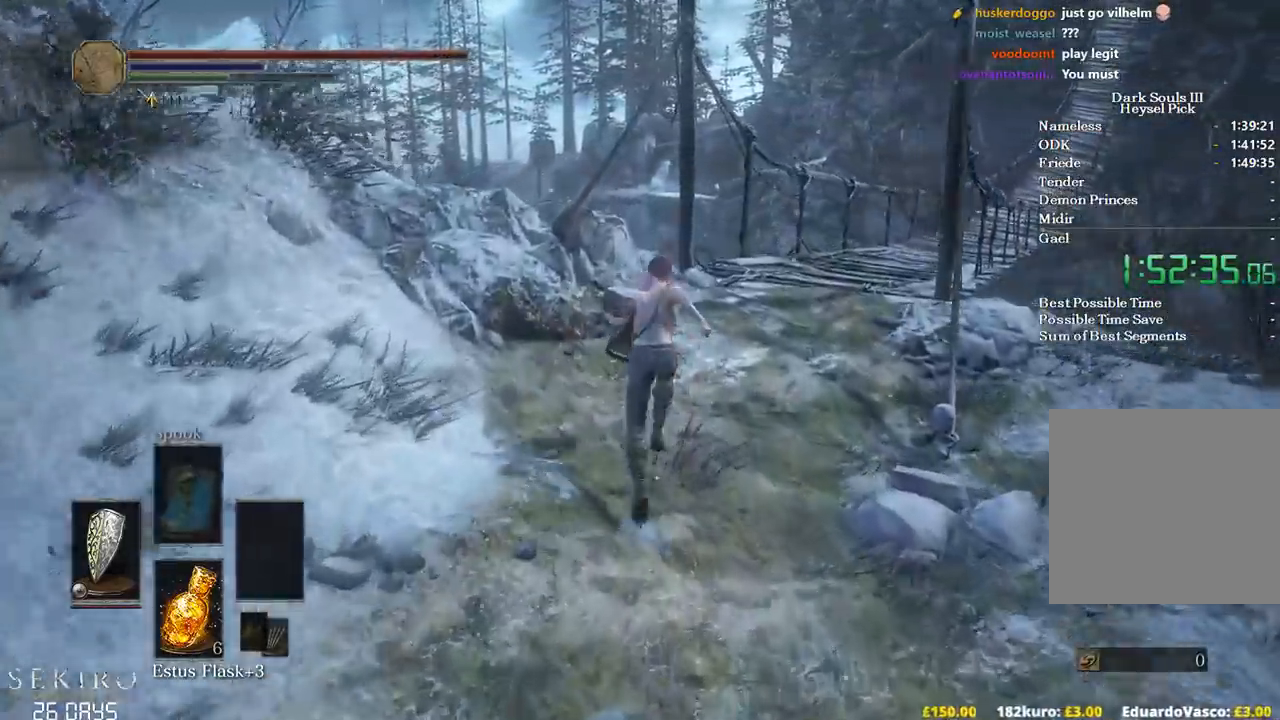
{"buttons": ["B", "R1"], "left_stick": "up", "right_stick": "center", "events": [[483, "R1", "down"]]}
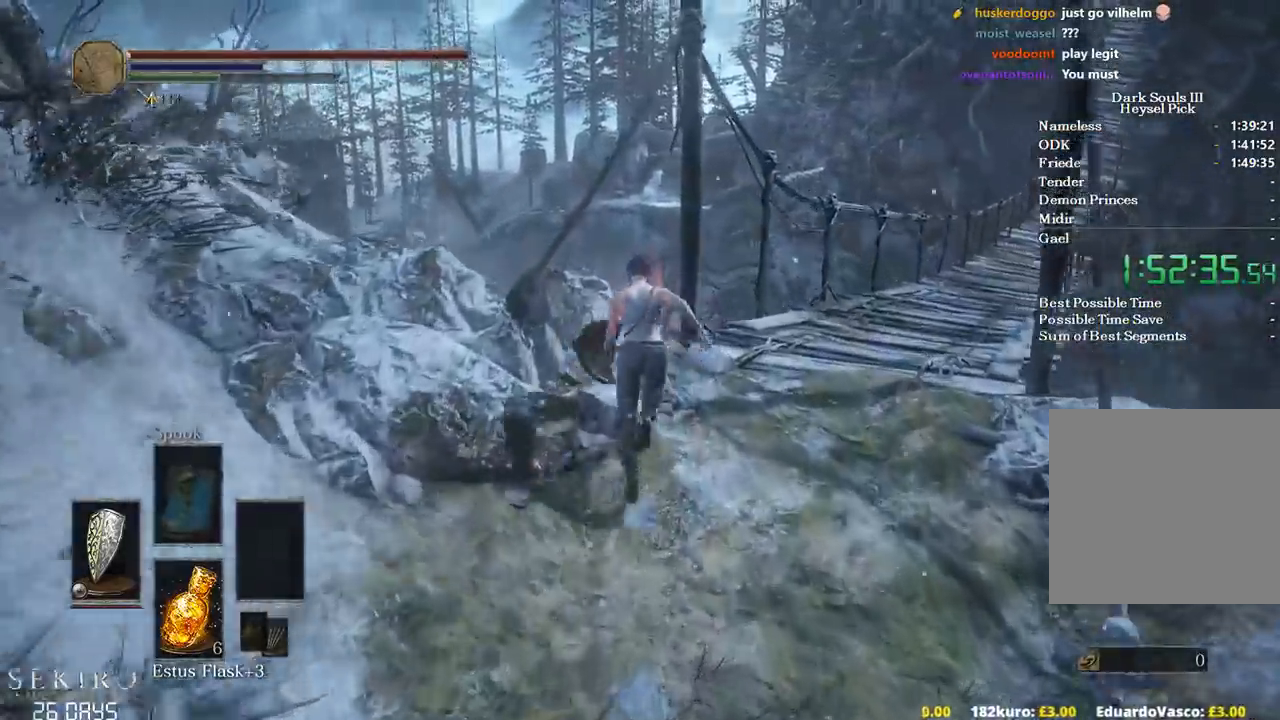
{"buttons": ["B"], "left_stick": "up-left", "right_stick": "center", "events": [[50, "R1", "up"], [433, "left_stick", "up-left"]]}
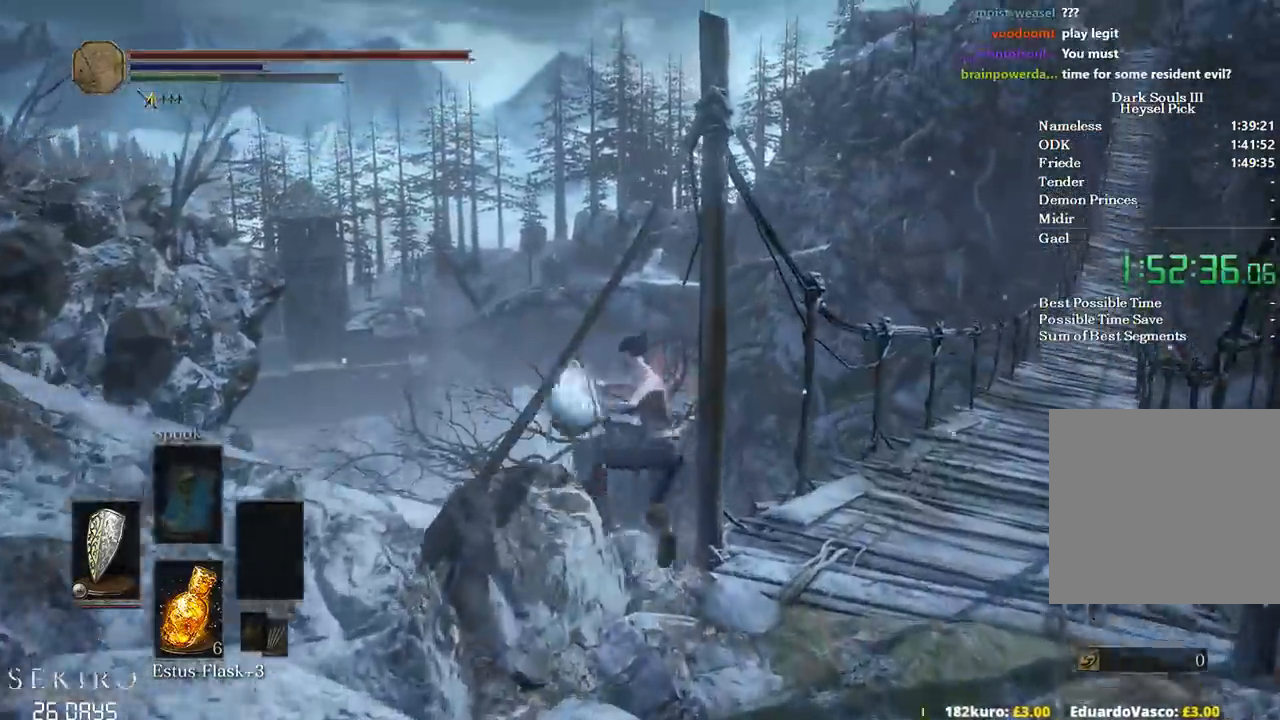
{"buttons": ["B"], "left_stick": "up-left", "right_stick": "down-left", "events": [[133, "right_stick", "down-left"]]}
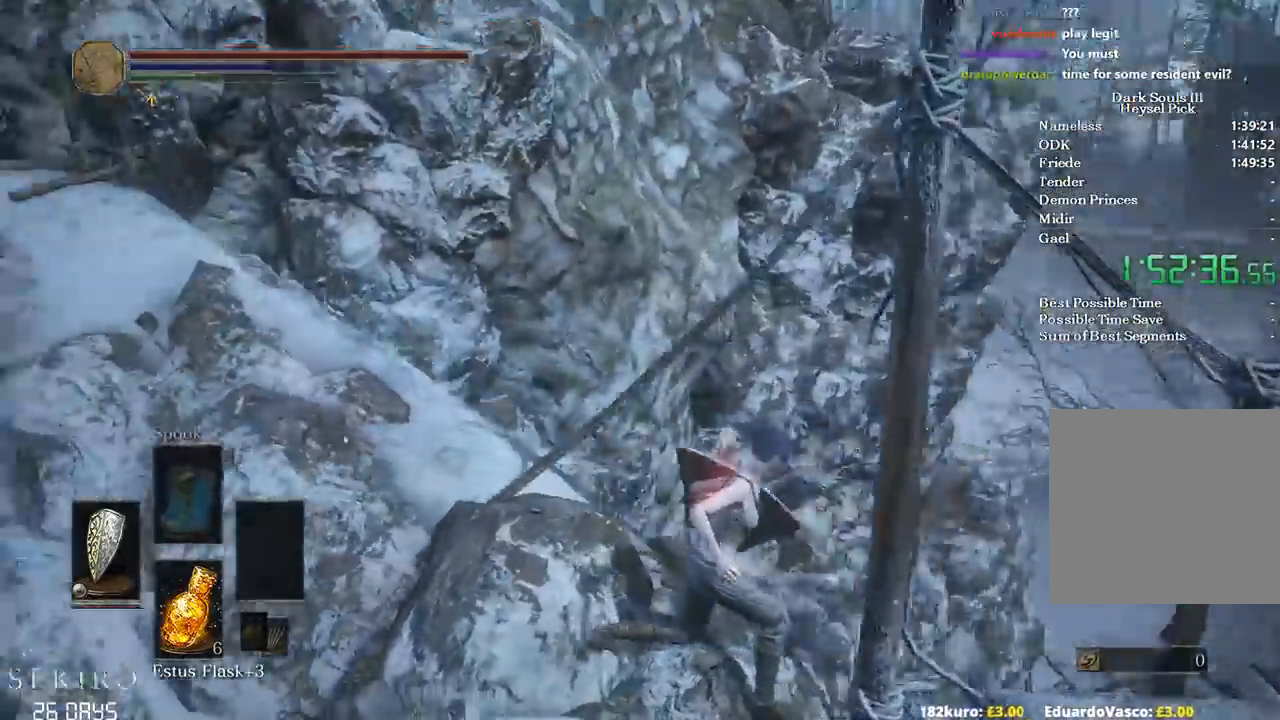
{"buttons": ["B"], "left_stick": "up-left", "right_stick": "center", "events": [[217, "right_stick", "center"]]}
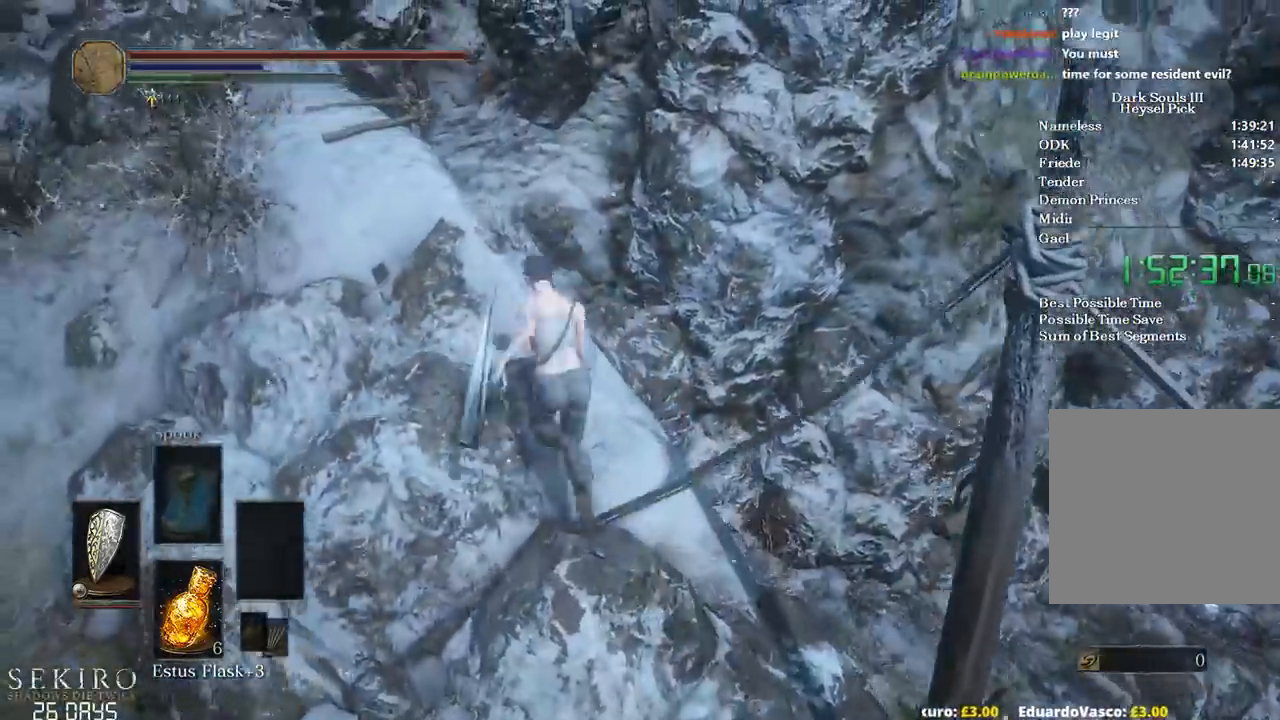
{"buttons": ["B"], "left_stick": "up", "right_stick": "down", "events": [[33, "left_stick", "up"], [50, "right_stick", "down"]]}
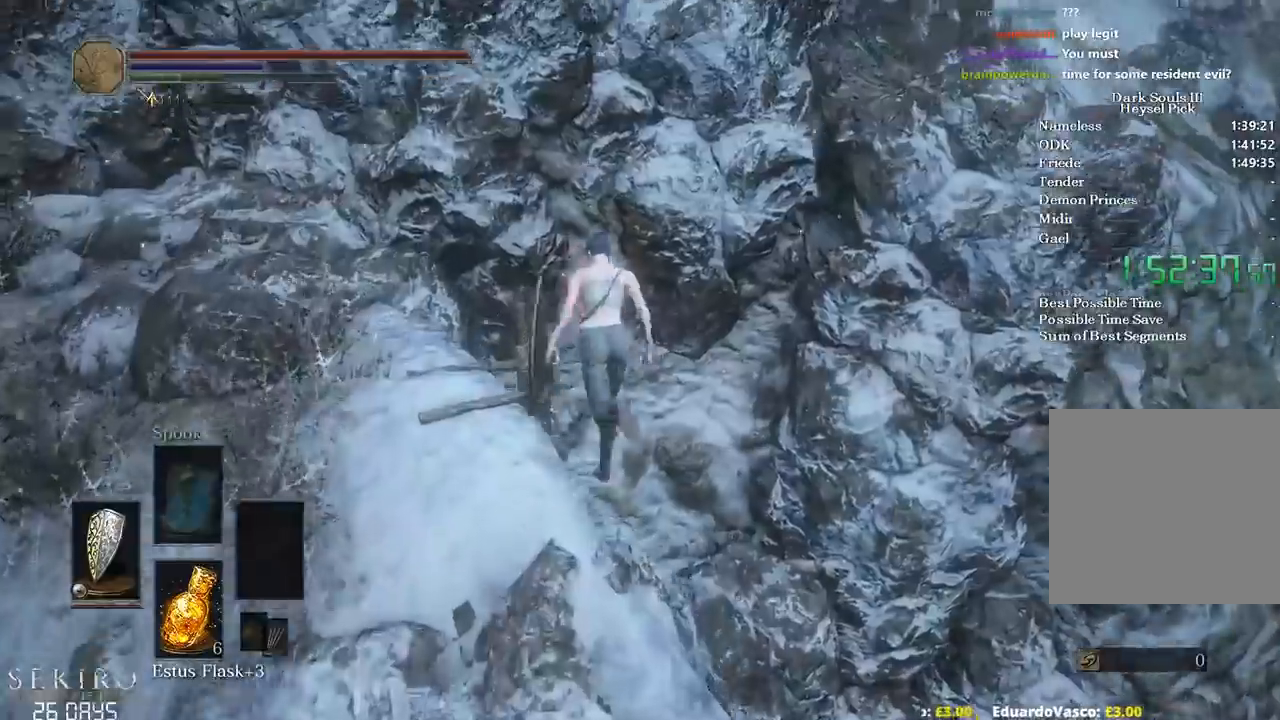
{"buttons": [], "left_stick": "up-right", "right_stick": "down", "events": [[333, "B", "up"], [483, "left_stick", "up-right"]]}